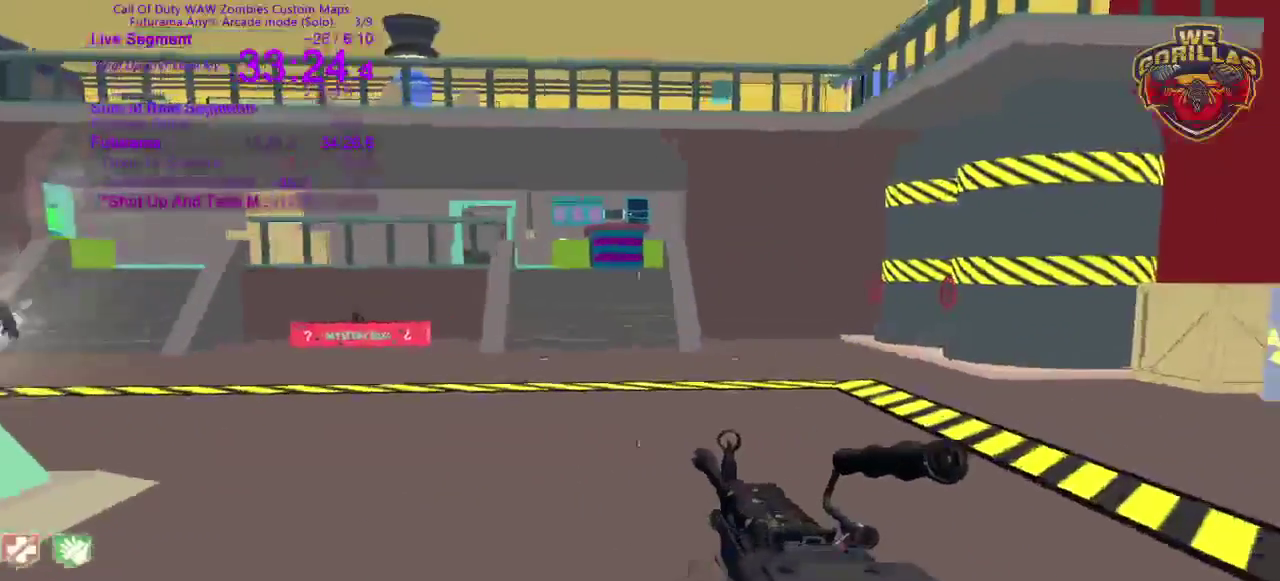
Gameplay with a controller (PlayStation layout); each line is a JSON object with the inputs held at the frame after it. This overlay highlights the sticks when they move; stick clicks (L3 R3) are not distinguishable. Not read: HOME L2 L3 R3 SELECT START.
{"buttons": ["SQUARE"], "left_stick": "up-right", "right_stick": "center"}
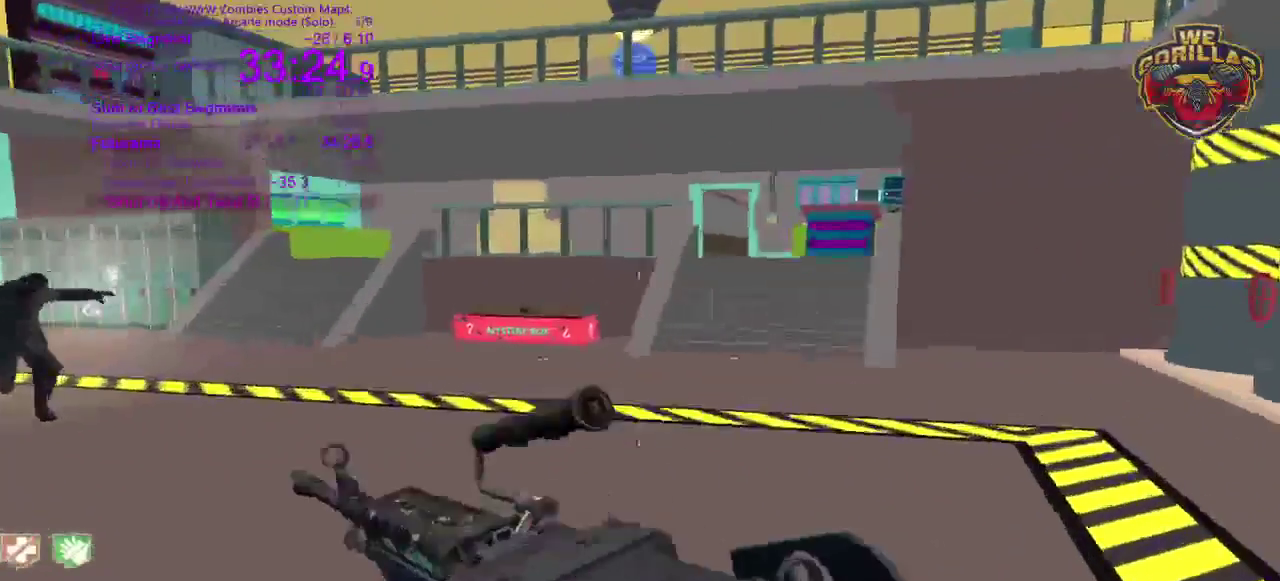
{"buttons": ["SQUARE"], "left_stick": "right", "right_stick": "left"}
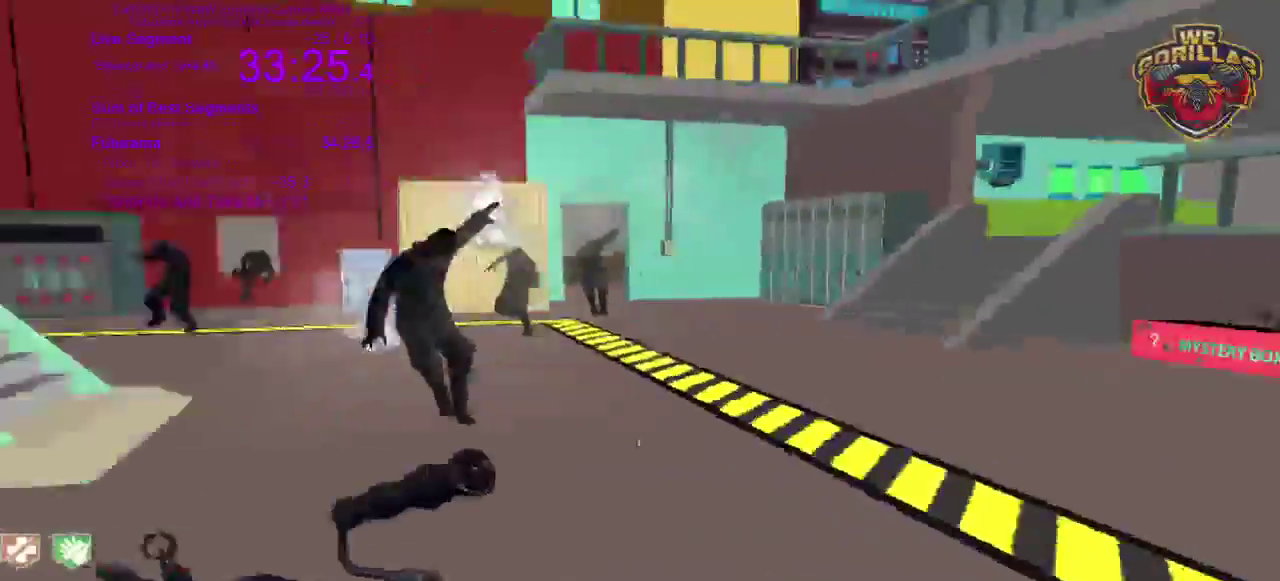
{"buttons": ["SQUARE", "R2"], "left_stick": "down-left", "right_stick": "up"}
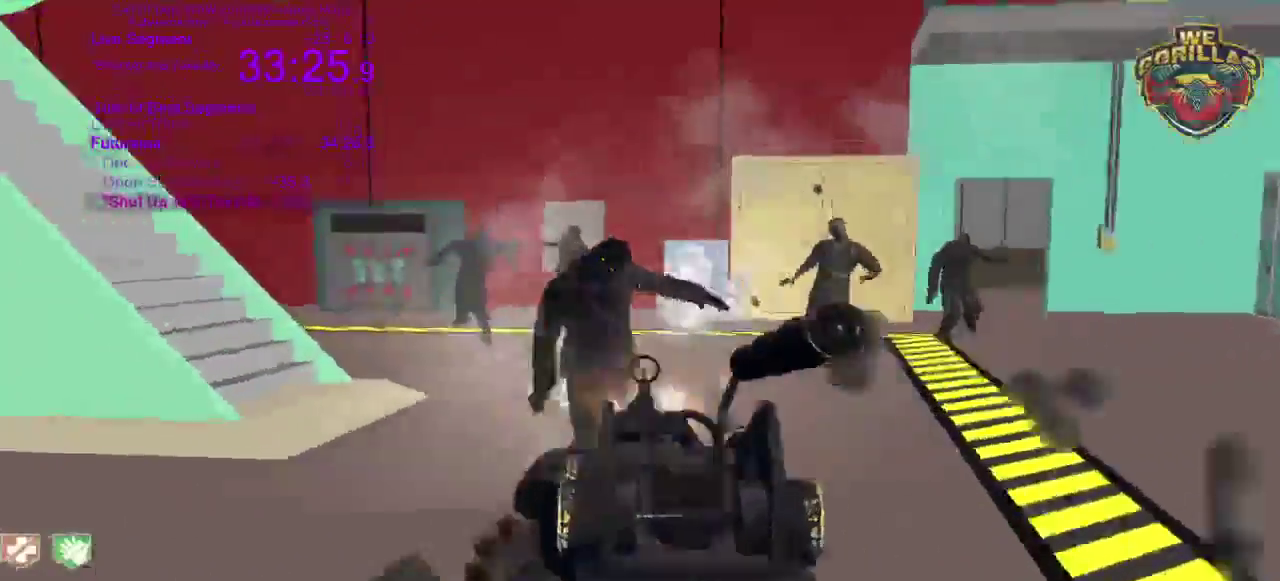
{"buttons": ["SQUARE", "R2"], "left_stick": "center", "right_stick": "up"}
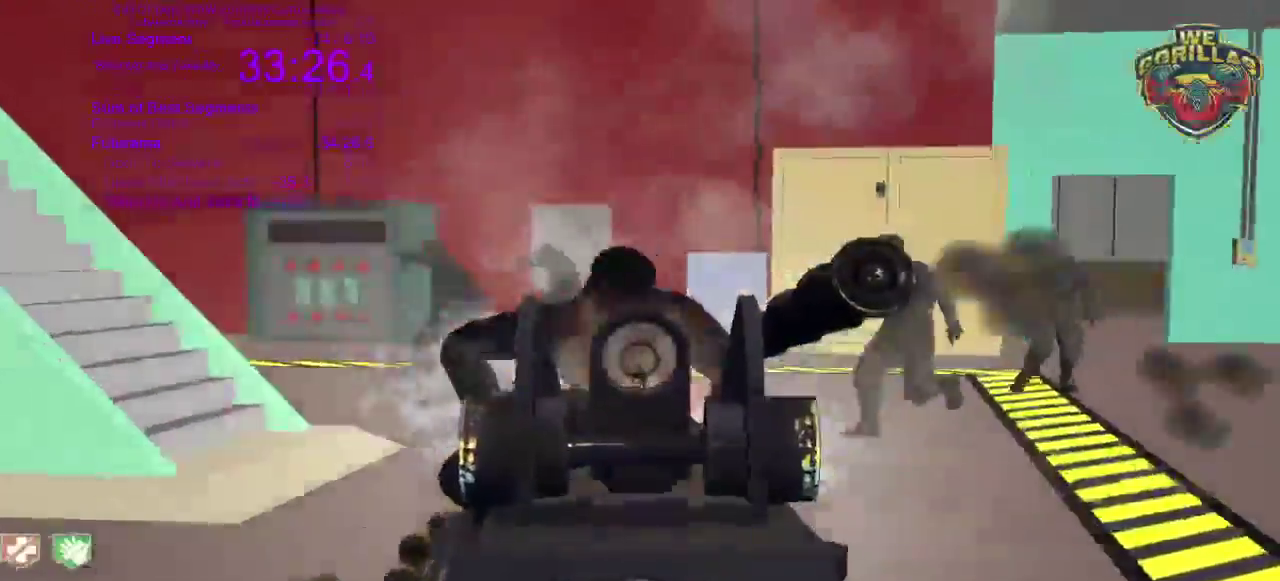
{"buttons": ["SQUARE", "R2"], "left_stick": "up-left", "right_stick": "down"}